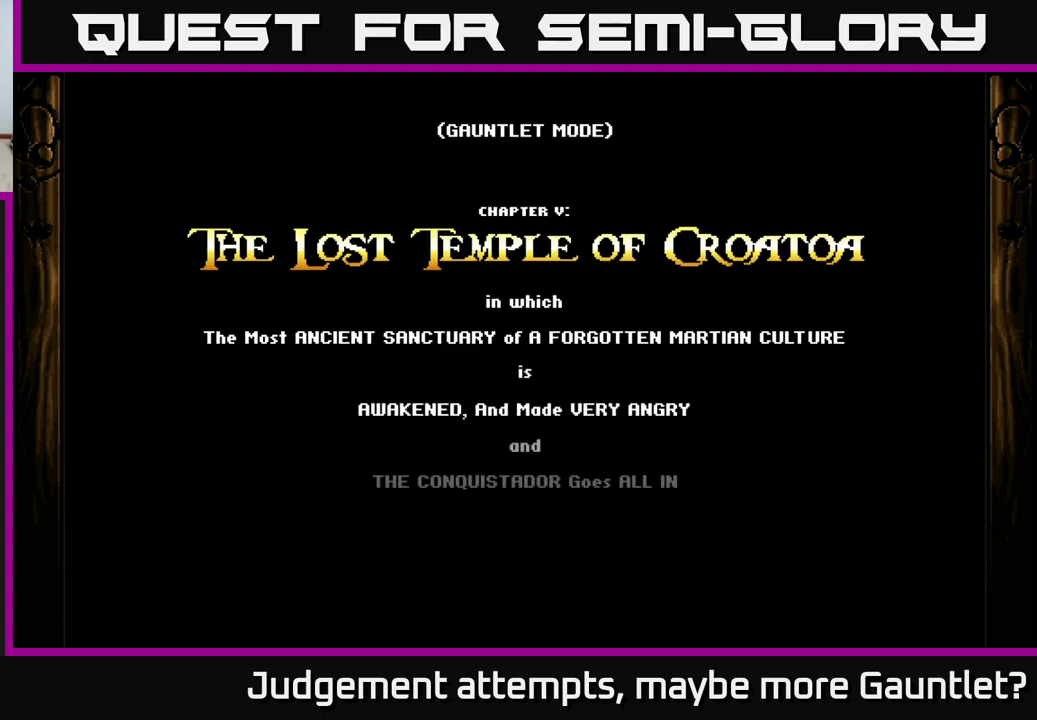
Gameplay with a controller (Xbox layout); each line is a JSON object with the inputs held at the frame after it. "events" lists button and stick changes between this image and that frame as [ms after this image, input, new state], when the widget could be followed in between. Not read: right_stick.
{"buttons": ["A"], "left_stick": "center", "events": [[250, "A", "down"]]}
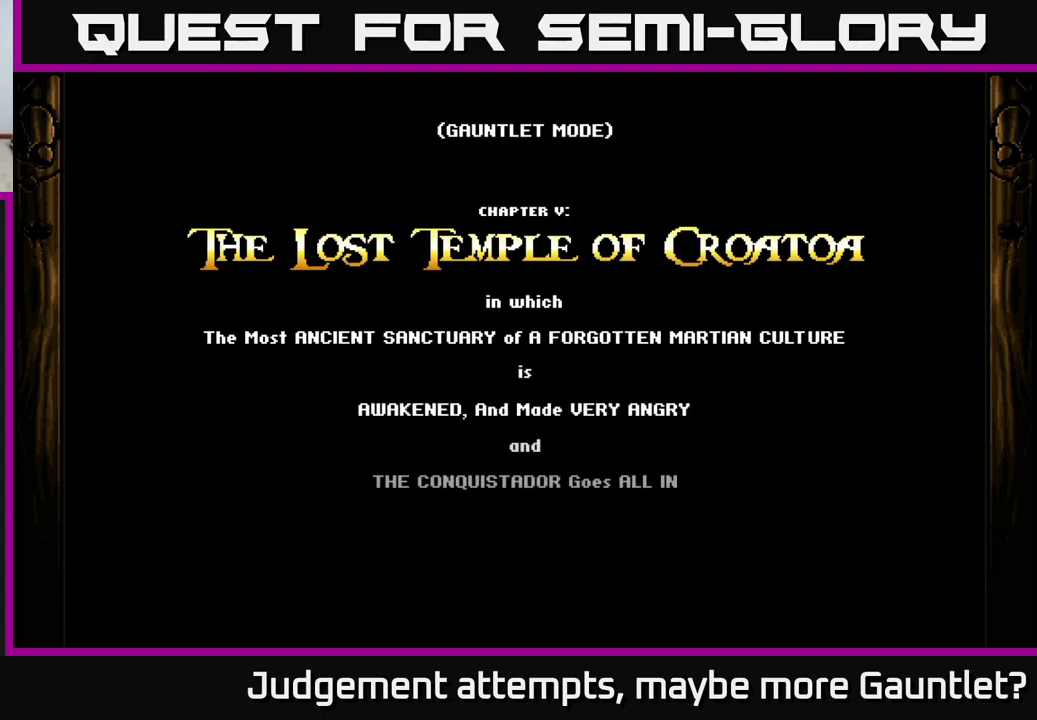
{"buttons": ["A"], "left_stick": "center", "events": [[83, "A", "up"], [283, "A", "down"]]}
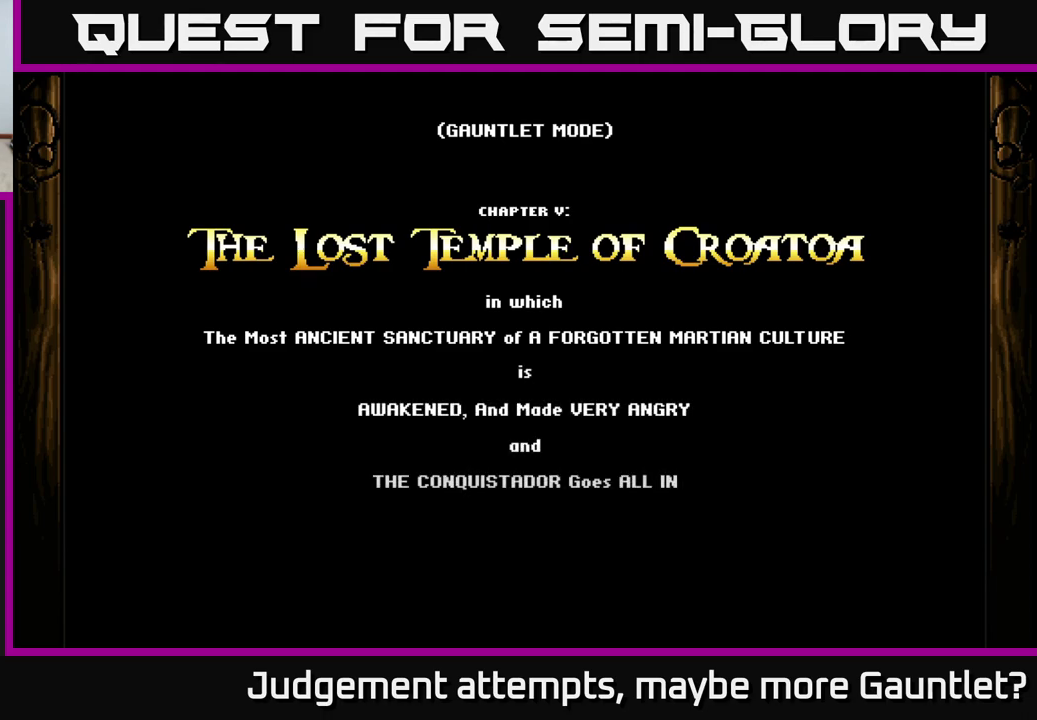
{"buttons": [], "left_stick": "center", "events": [[83, "A", "up"]]}
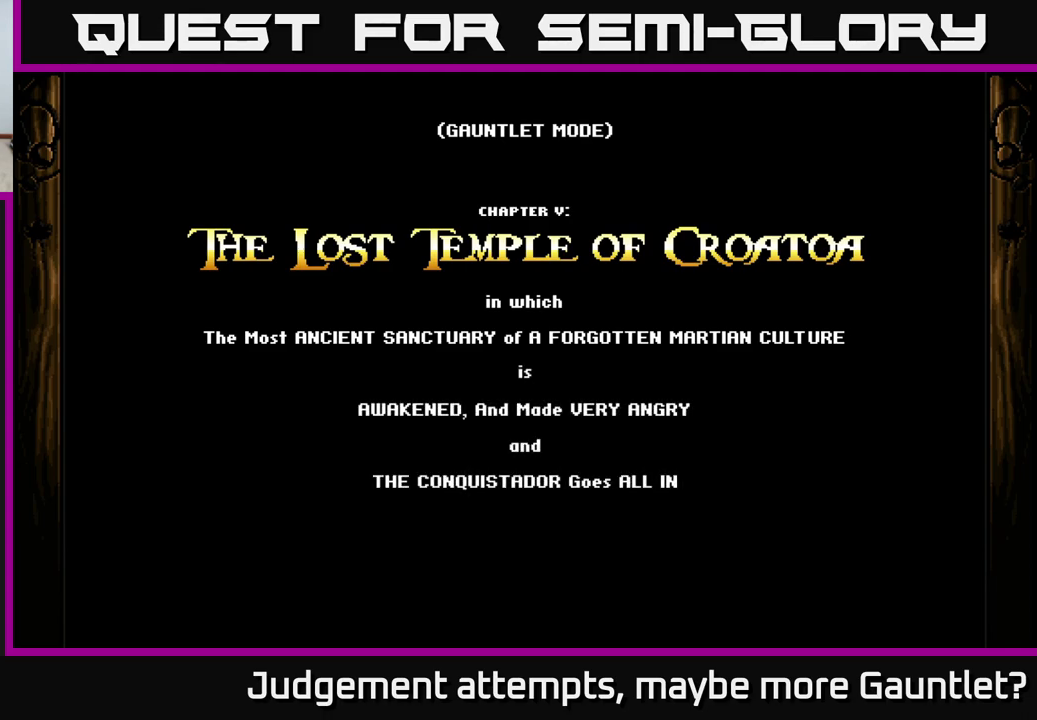
{"buttons": ["A"], "left_stick": "right", "events": [[67, "A", "down"], [83, "left_stick", "down"], [217, "left_stick", "down-right"], [383, "left_stick", "right"]]}
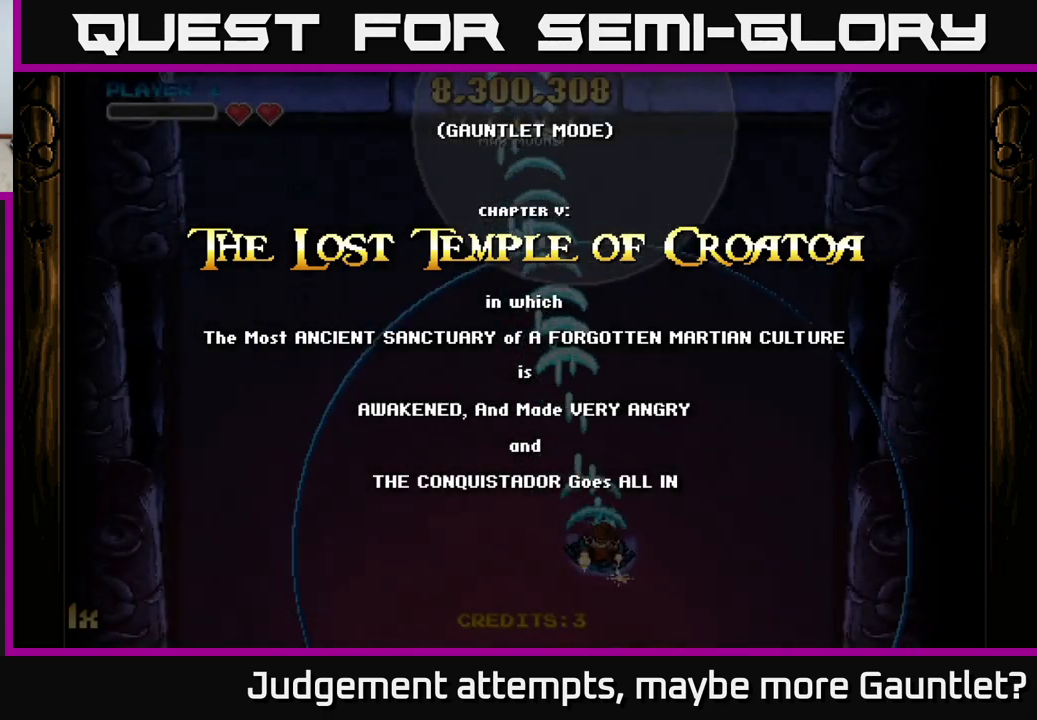
{"buttons": ["A"], "left_stick": "up", "events": [[317, "left_stick", "down"], [500, "left_stick", "up"]]}
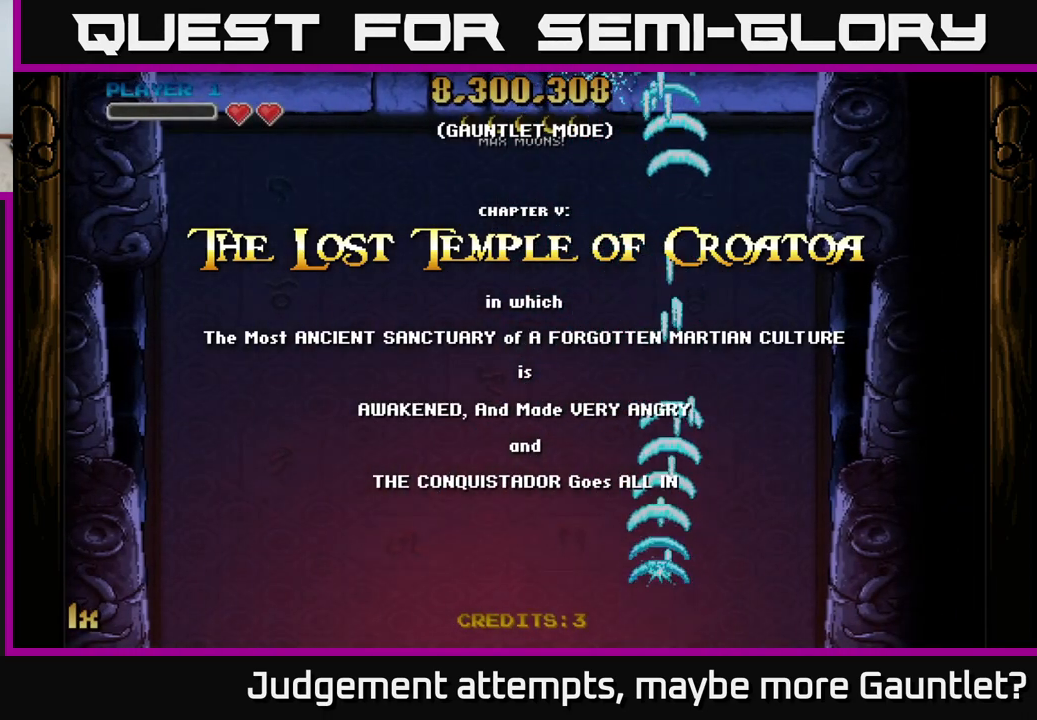
{"buttons": ["A"], "left_stick": "up", "events": [[100, "X", "down"], [233, "X", "up"]]}
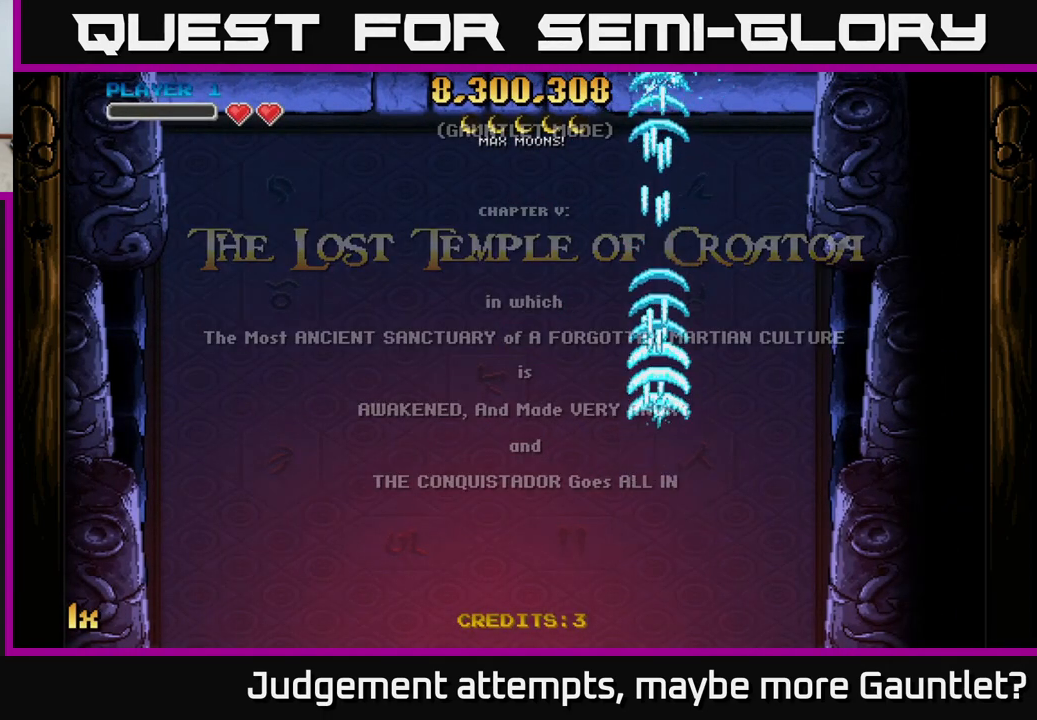
{"buttons": ["A"], "left_stick": "down", "events": [[50, "left_stick", "down"]]}
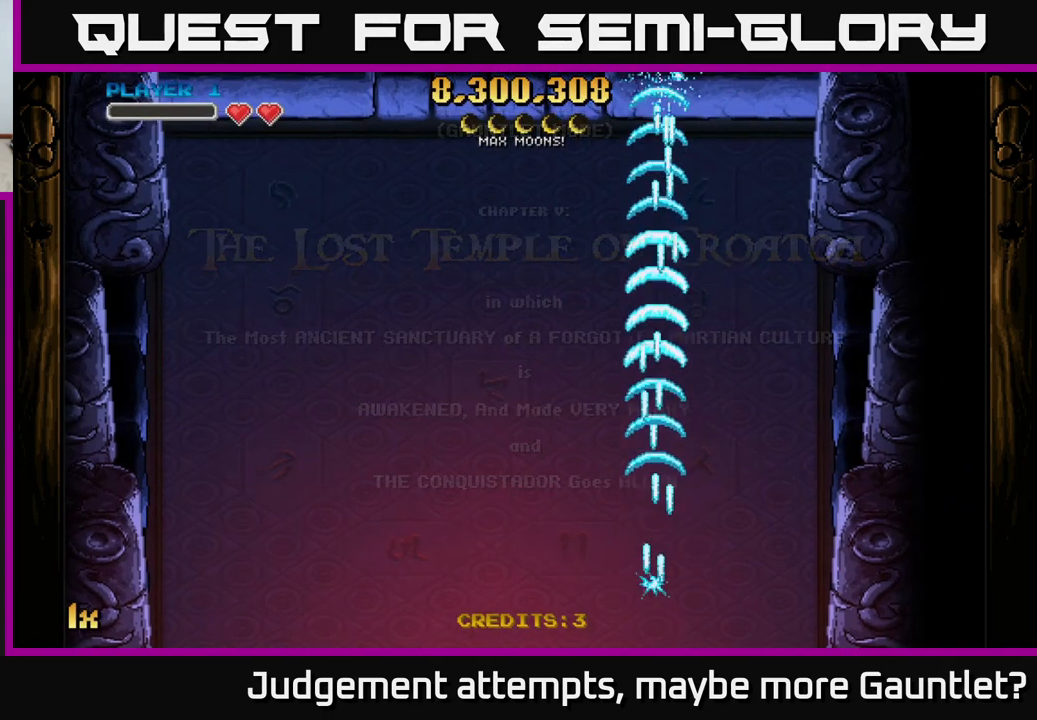
{"buttons": ["A"], "left_stick": "center", "events": [[83, "left_stick", "center"], [150, "left_stick", "up"], [417, "left_stick", "center"]]}
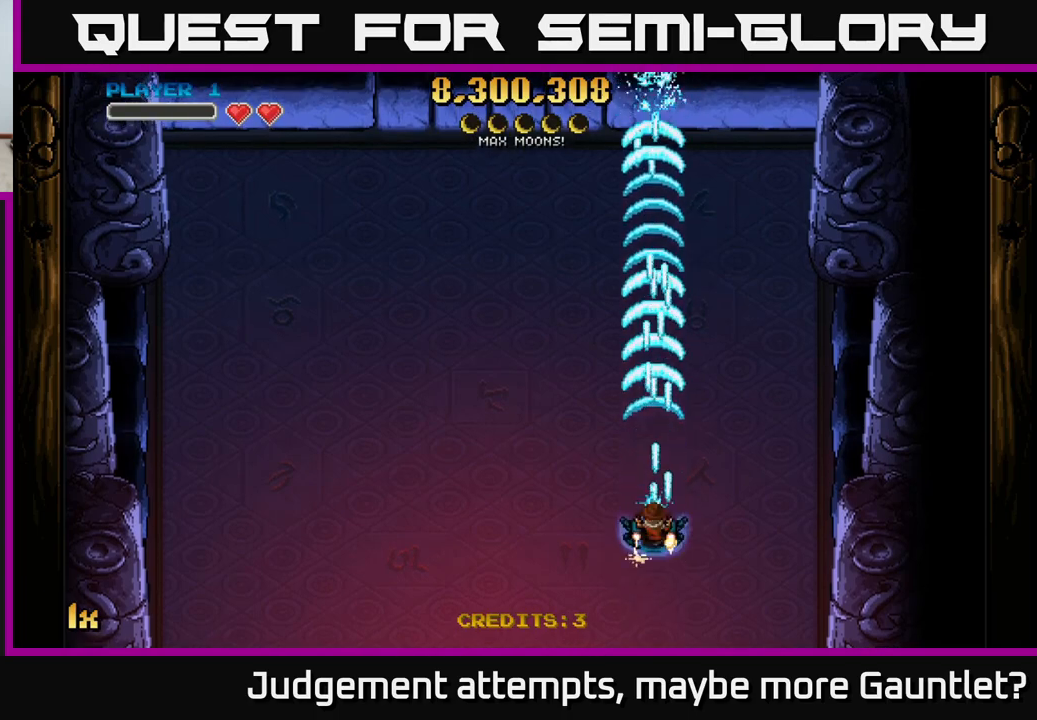
{"buttons": ["A"], "left_stick": "center", "events": []}
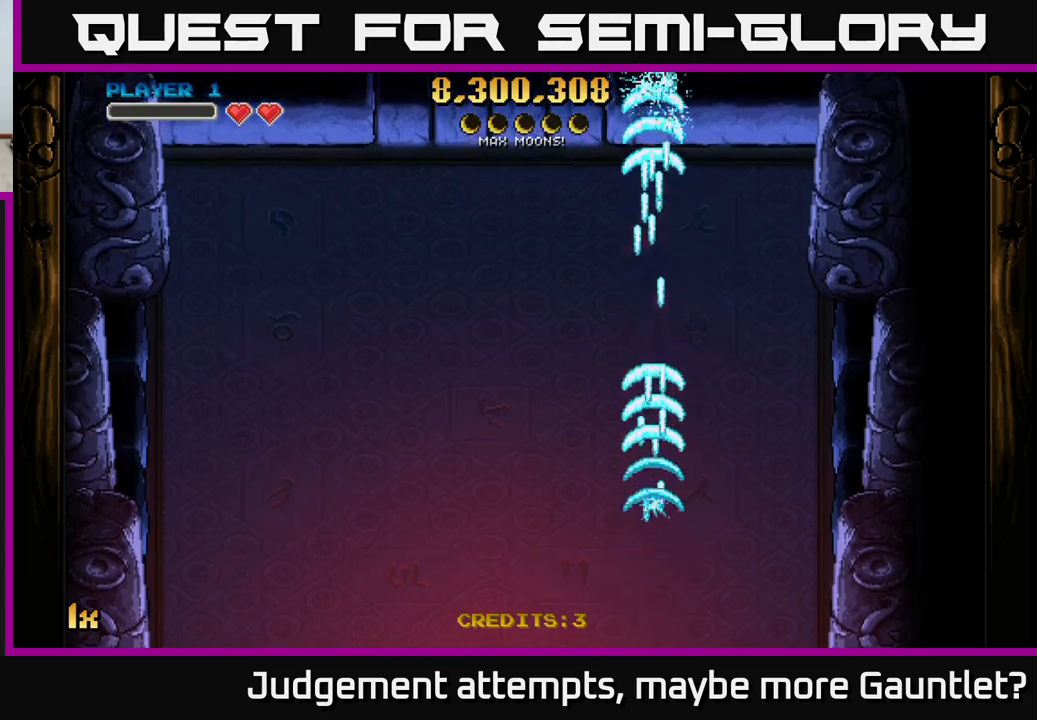
{"buttons": ["A"], "left_stick": "center", "events": []}
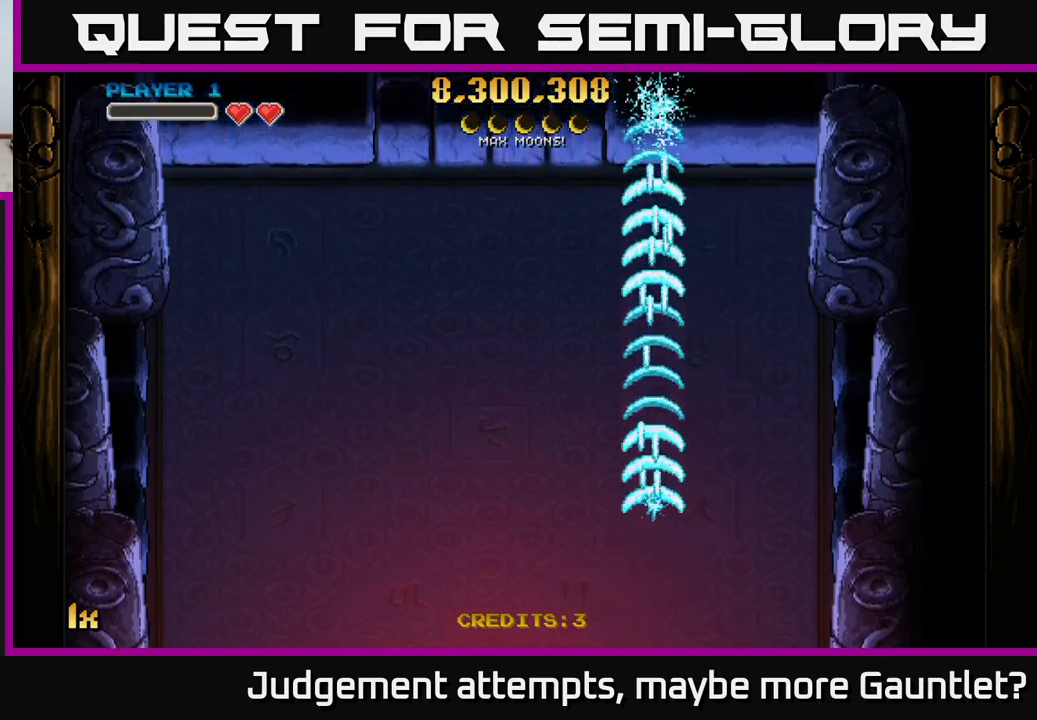
{"buttons": ["A"], "left_stick": "center", "events": [[150, "left_stick", "down"], [367, "left_stick", "center"]]}
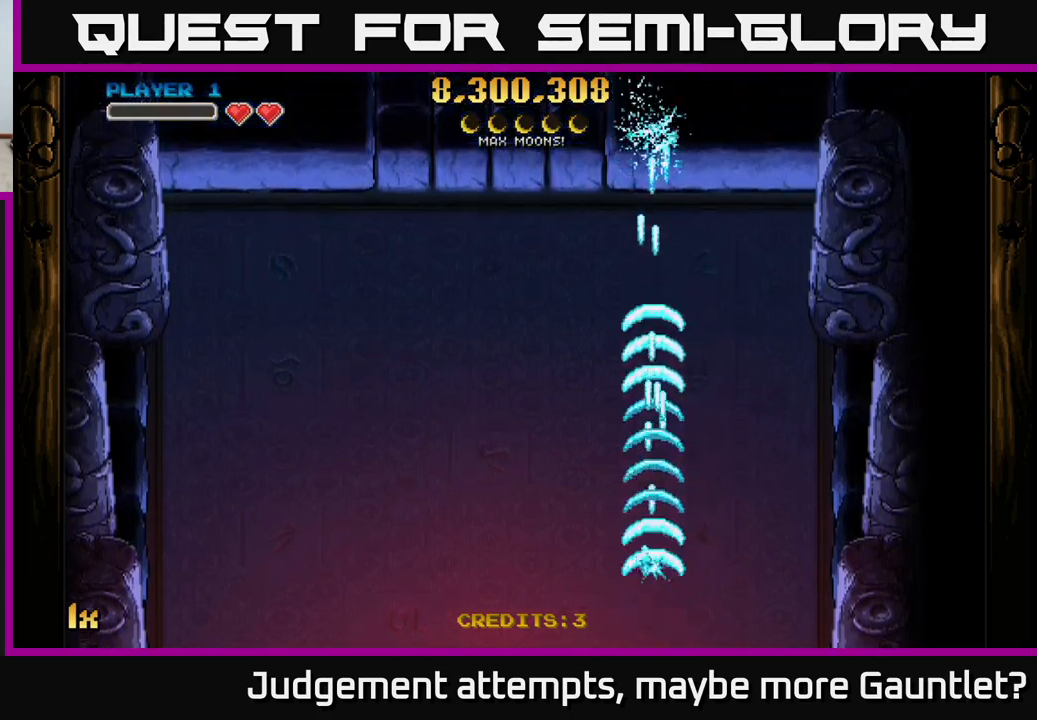
{"buttons": ["A"], "left_stick": "center", "events": []}
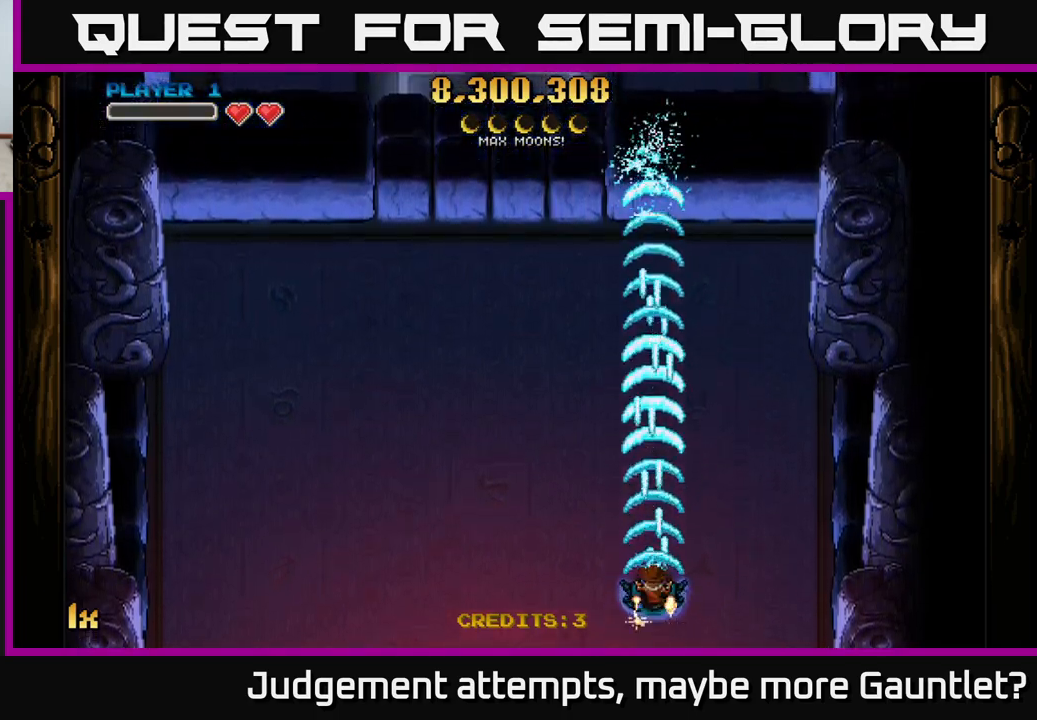
{"buttons": ["A"], "left_stick": "center", "events": []}
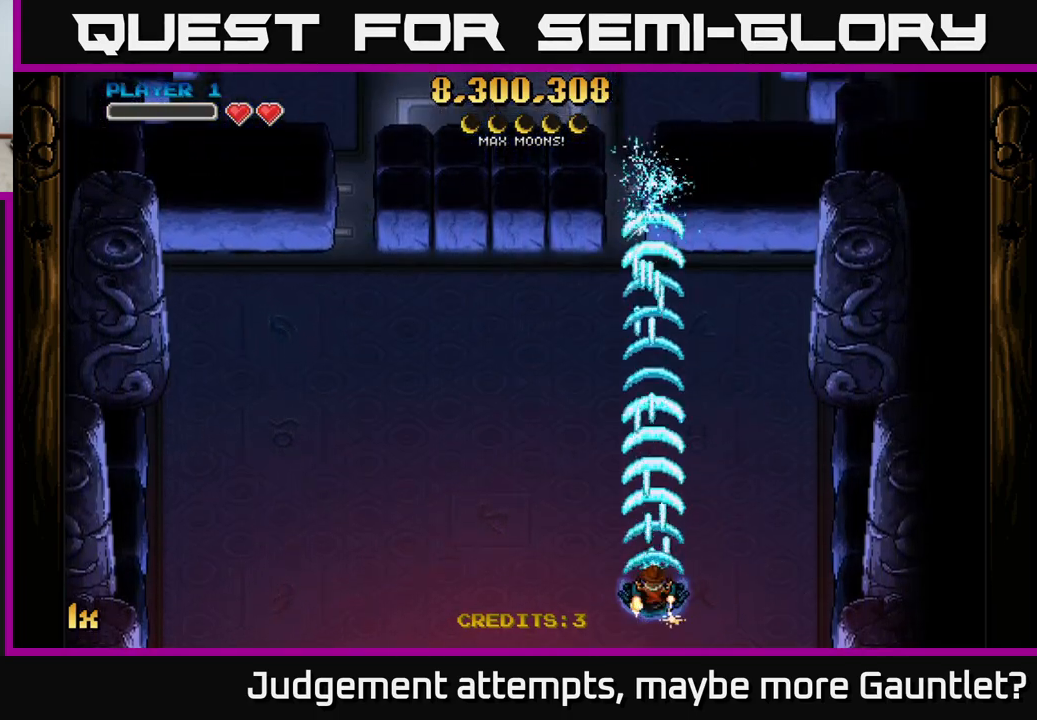
{"buttons": ["A"], "left_stick": "center", "events": []}
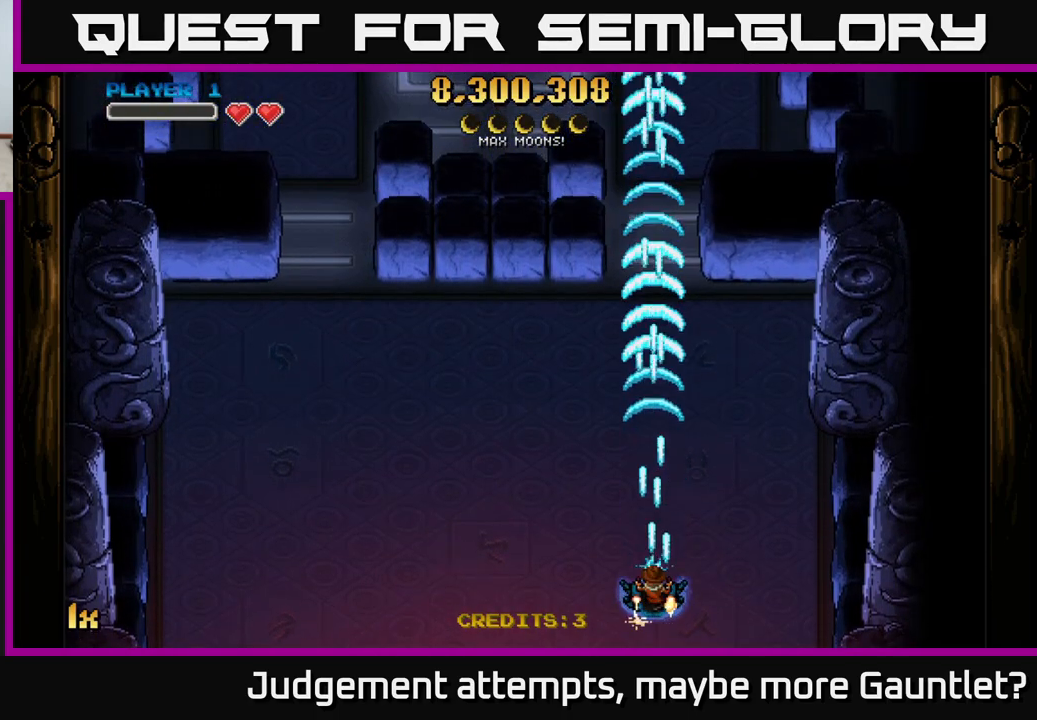
{"buttons": ["A"], "left_stick": "up", "events": [[483, "left_stick", "up"]]}
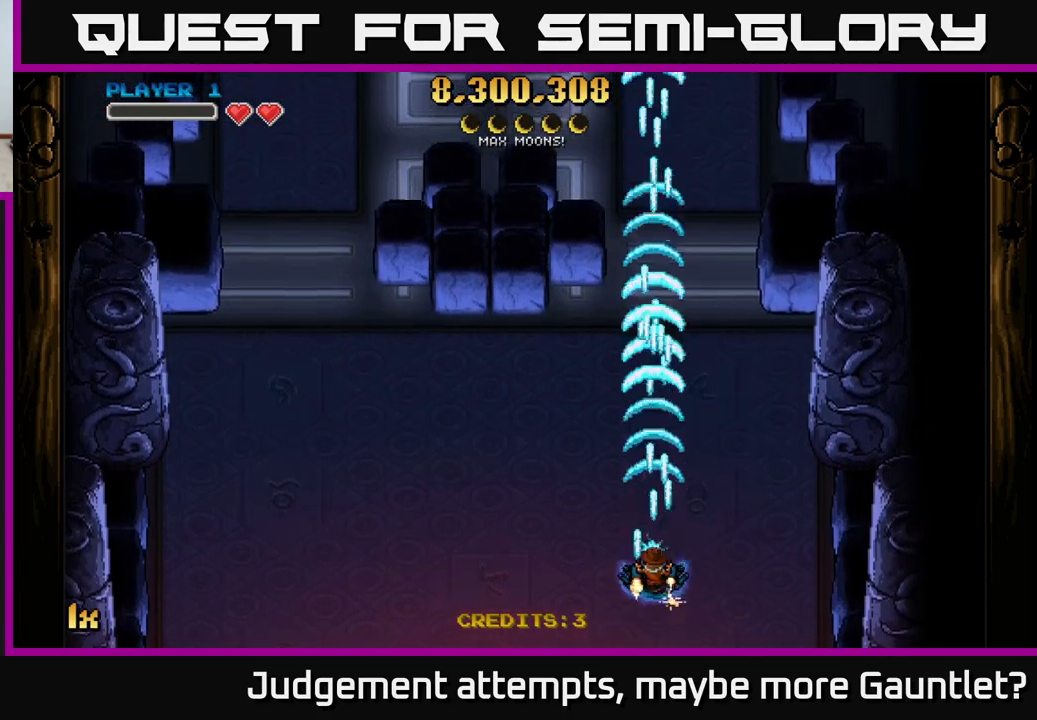
{"buttons": ["A"], "left_stick": "down", "events": [[167, "left_stick", "center"], [400, "left_stick", "down"]]}
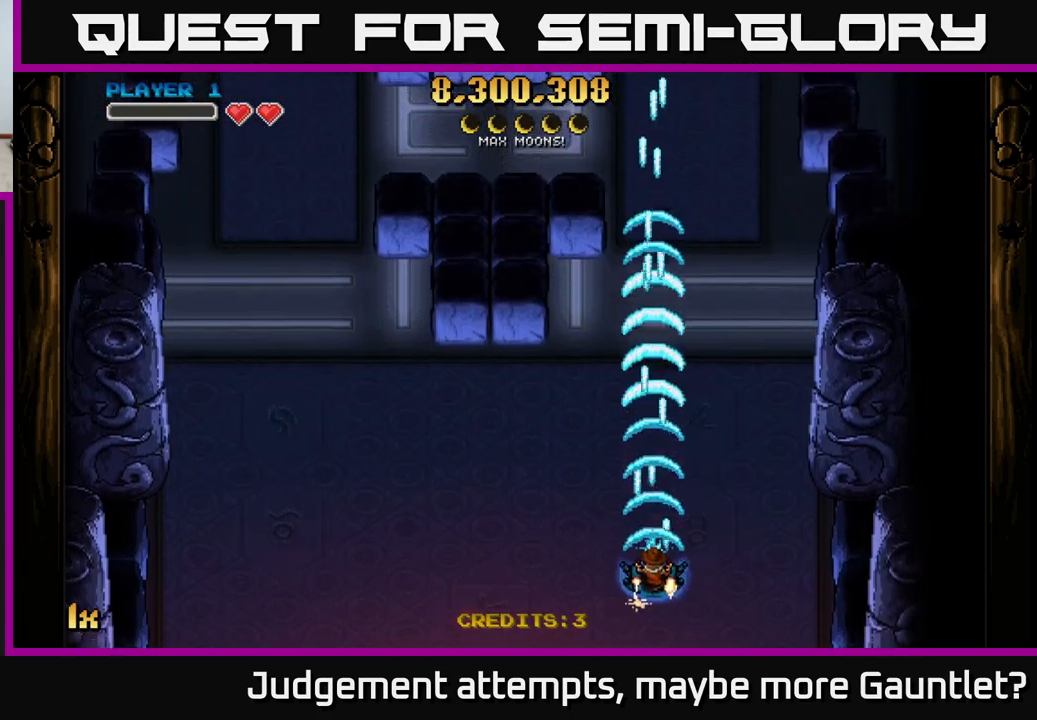
{"buttons": ["A"], "left_stick": "center", "events": [[117, "left_stick", "center"]]}
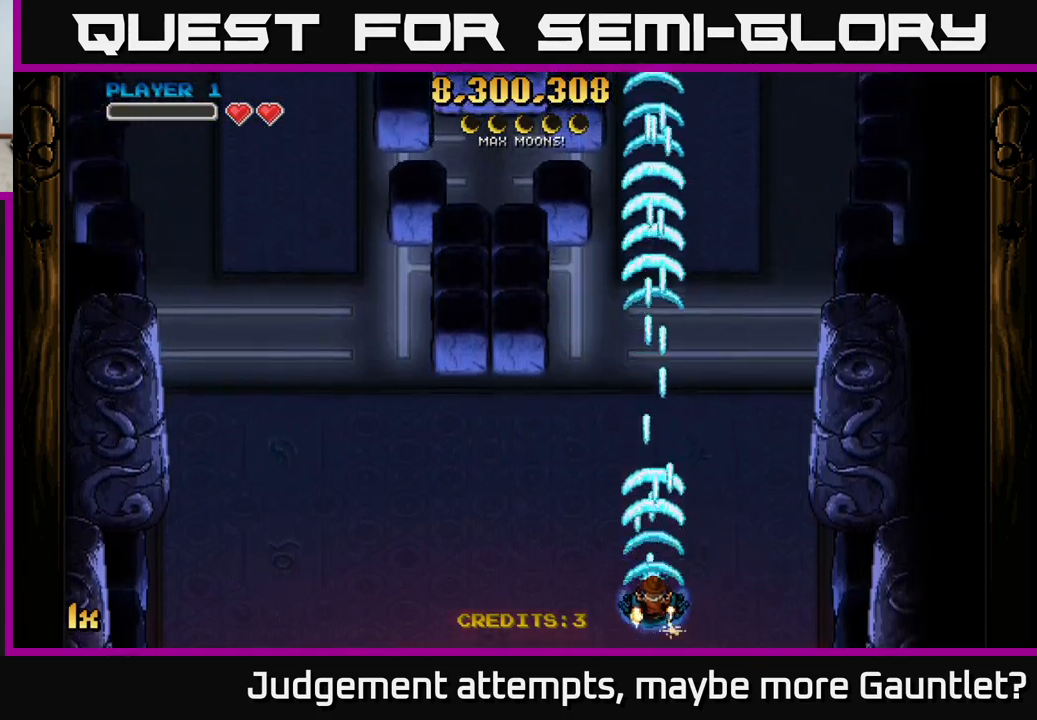
{"buttons": ["A"], "left_stick": "down", "events": [[400, "left_stick", "down"]]}
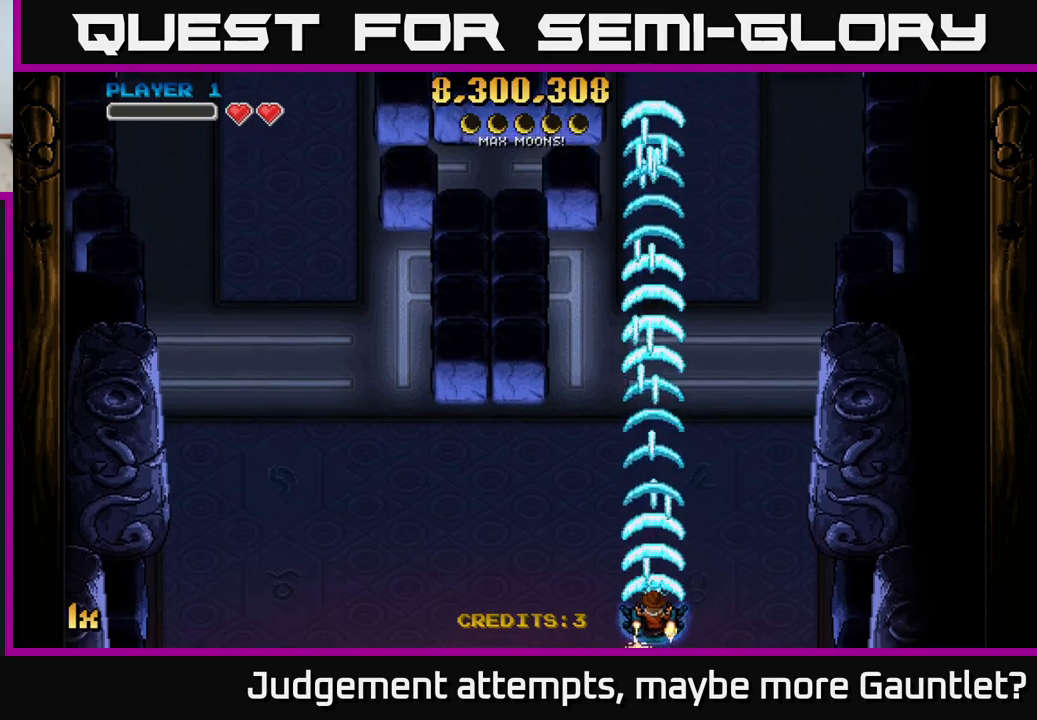
{"buttons": ["A"], "left_stick": "center", "events": [[100, "left_stick", "center"]]}
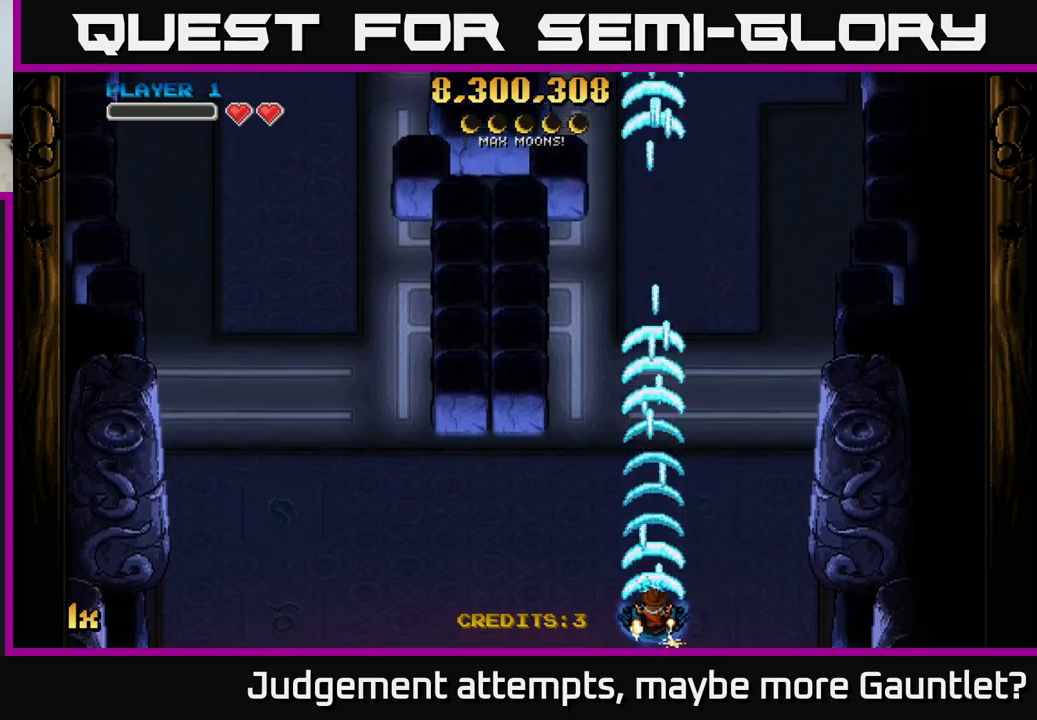
{"buttons": ["A"], "left_stick": "center", "events": []}
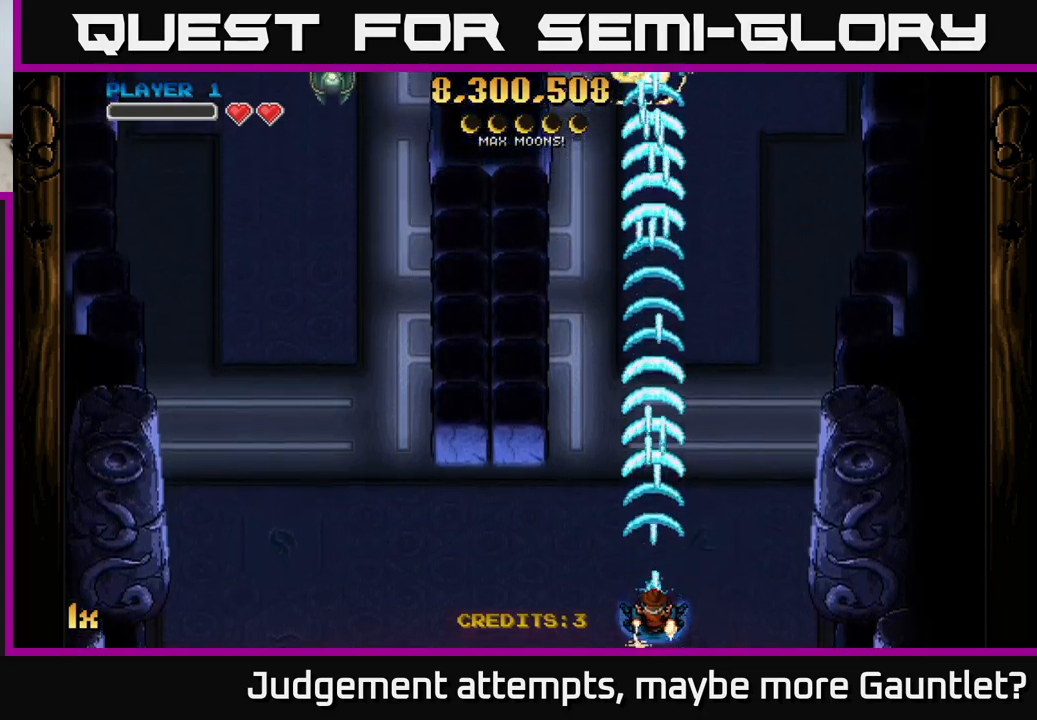
{"buttons": ["A"], "left_stick": "center", "events": []}
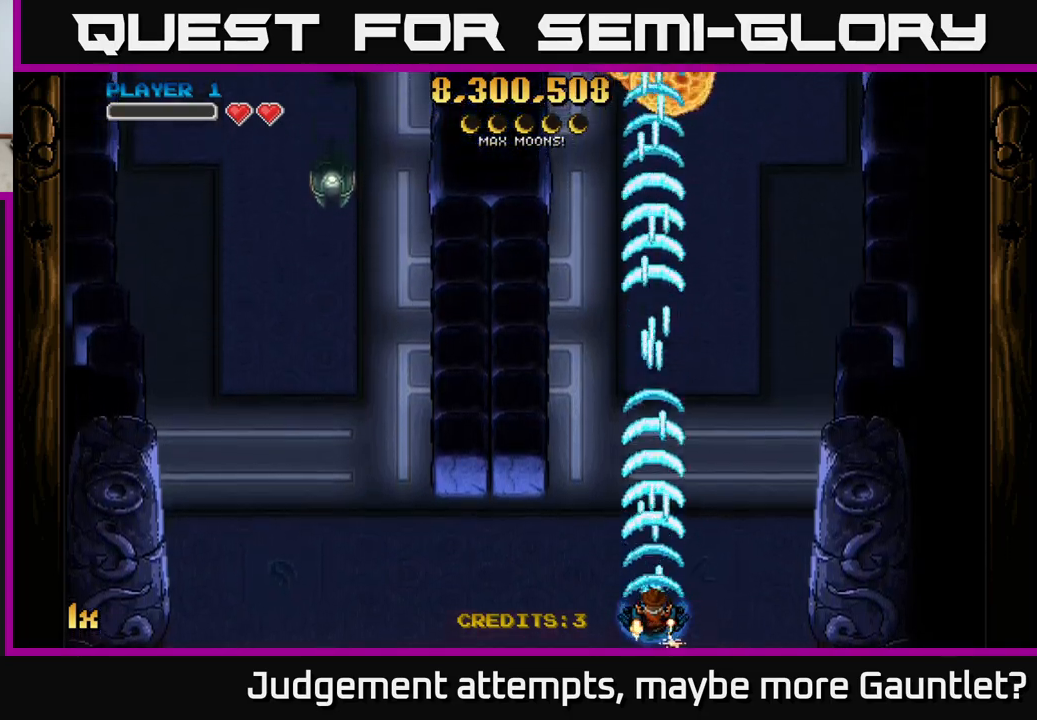
{"buttons": ["A"], "left_stick": "center", "events": []}
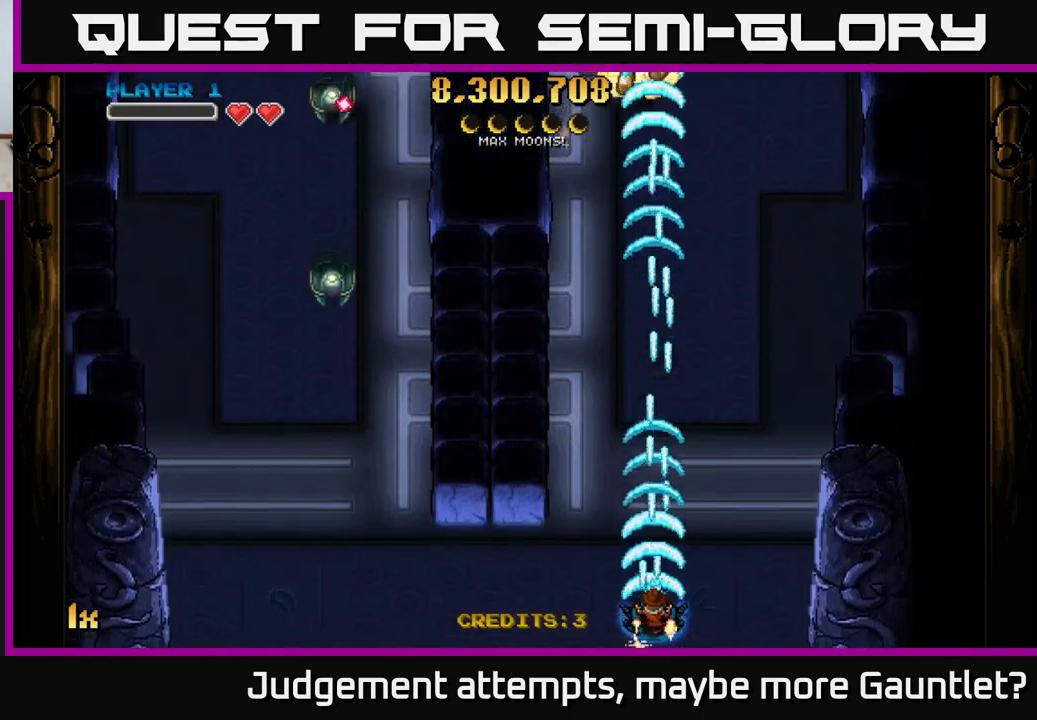
{"buttons": ["A"], "left_stick": "left", "events": [[300, "left_stick", "left"]]}
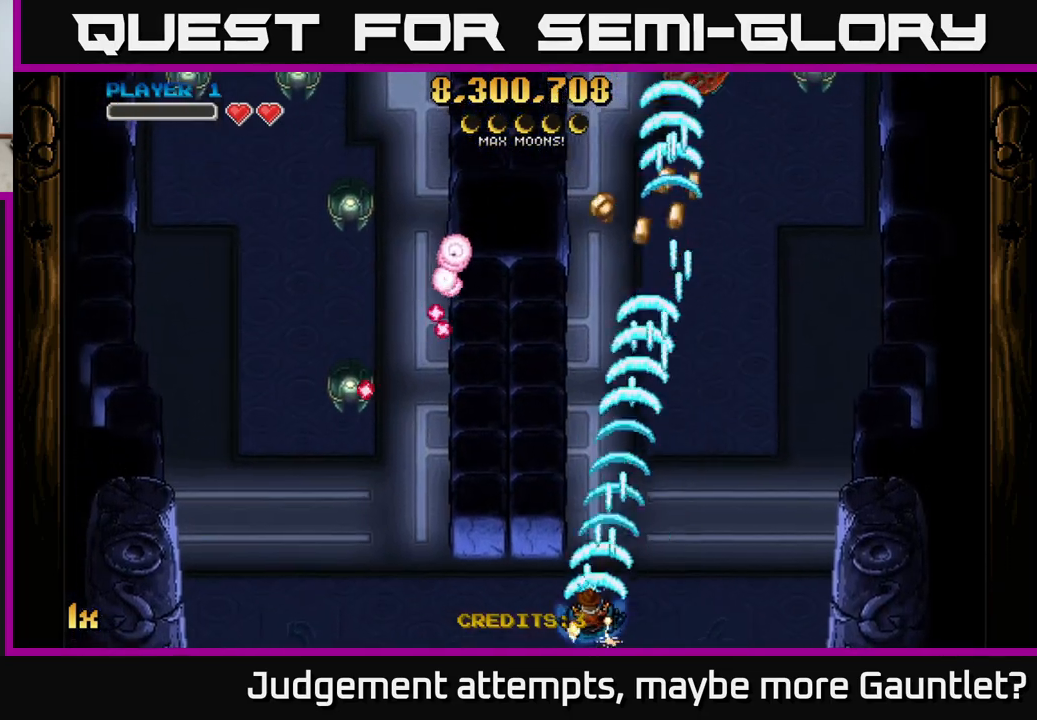
{"buttons": ["A"], "left_stick": "left", "events": []}
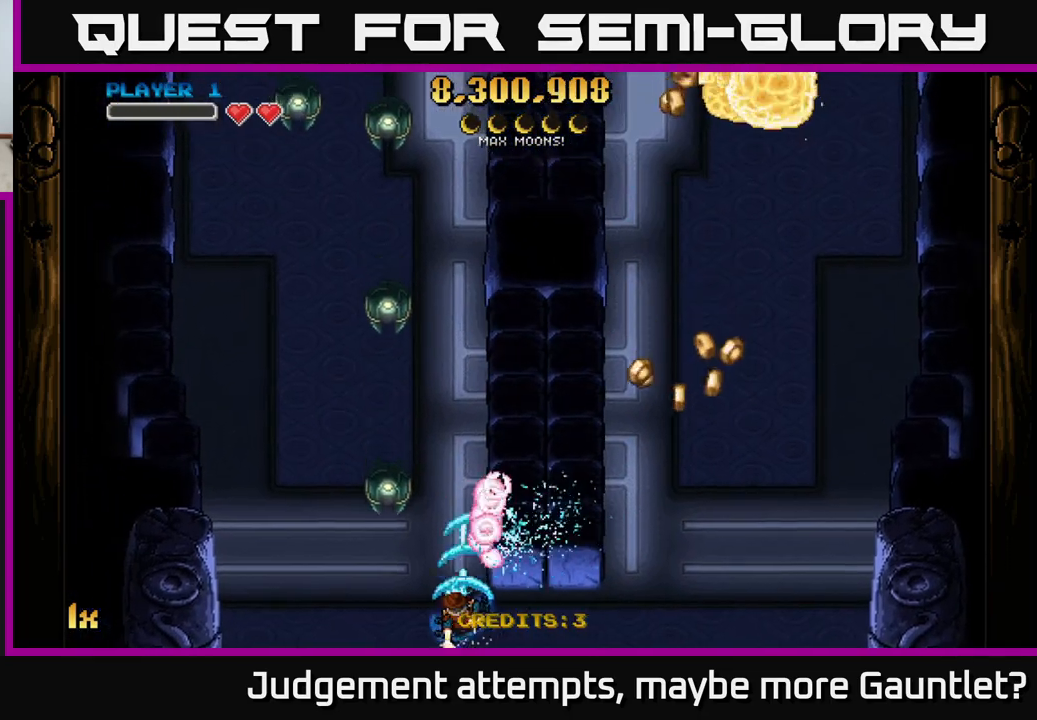
{"buttons": ["A"], "left_stick": "left", "events": []}
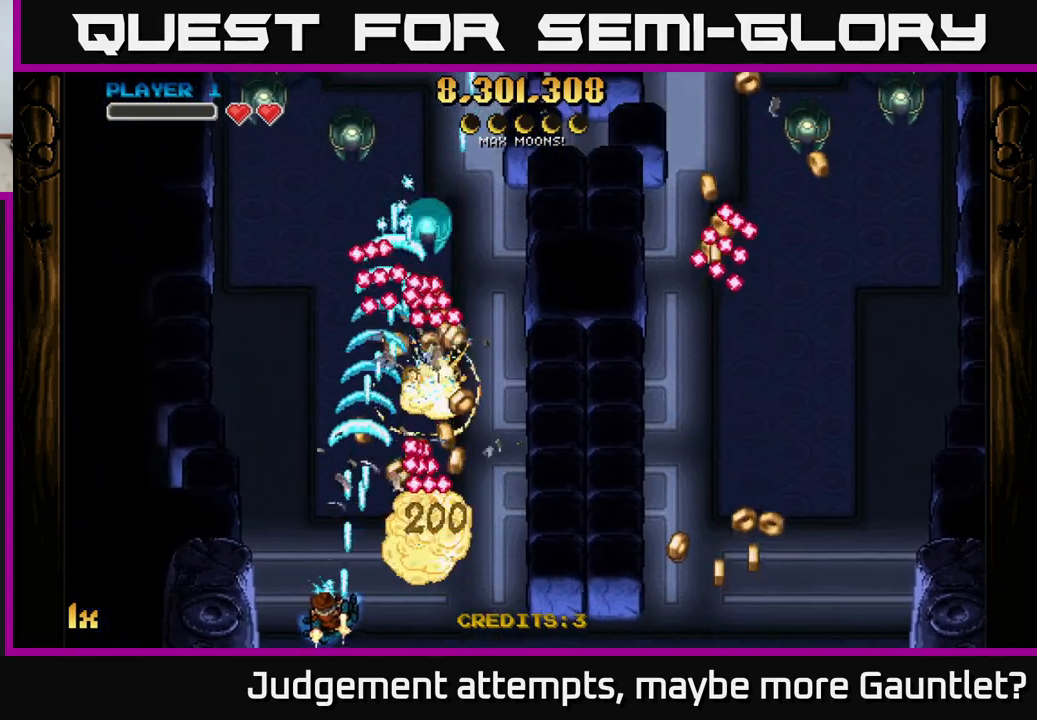
{"buttons": ["A"], "left_stick": "up", "events": [[150, "left_stick", "up-left"], [283, "left_stick", "up"]]}
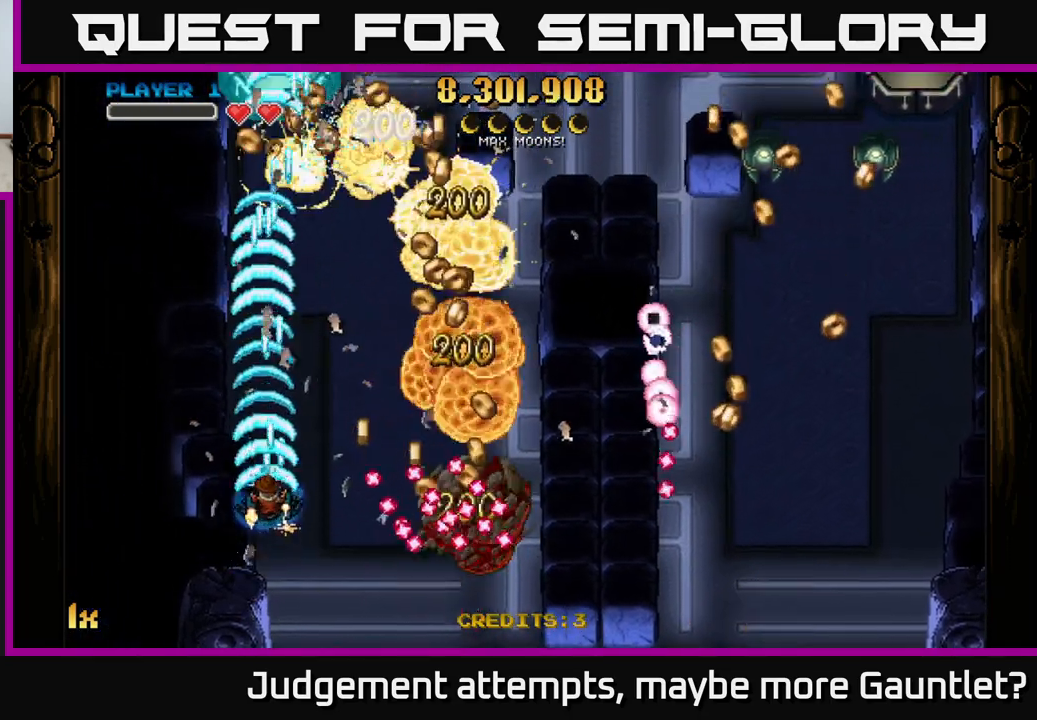
{"buttons": ["A"], "left_stick": "right", "events": [[117, "left_stick", "right"], [217, "left_stick", "down-right"], [500, "left_stick", "right"]]}
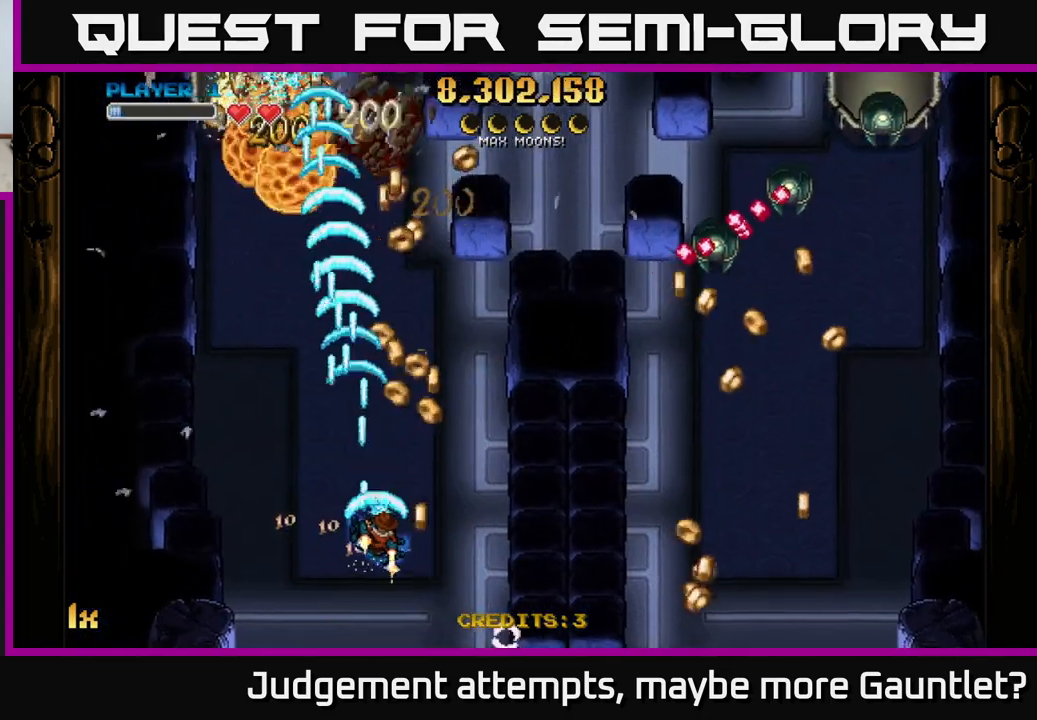
{"buttons": ["A"], "left_stick": "up", "events": [[233, "X", "down"], [233, "left_stick", "up-left"], [383, "X", "up"], [383, "left_stick", "up"]]}
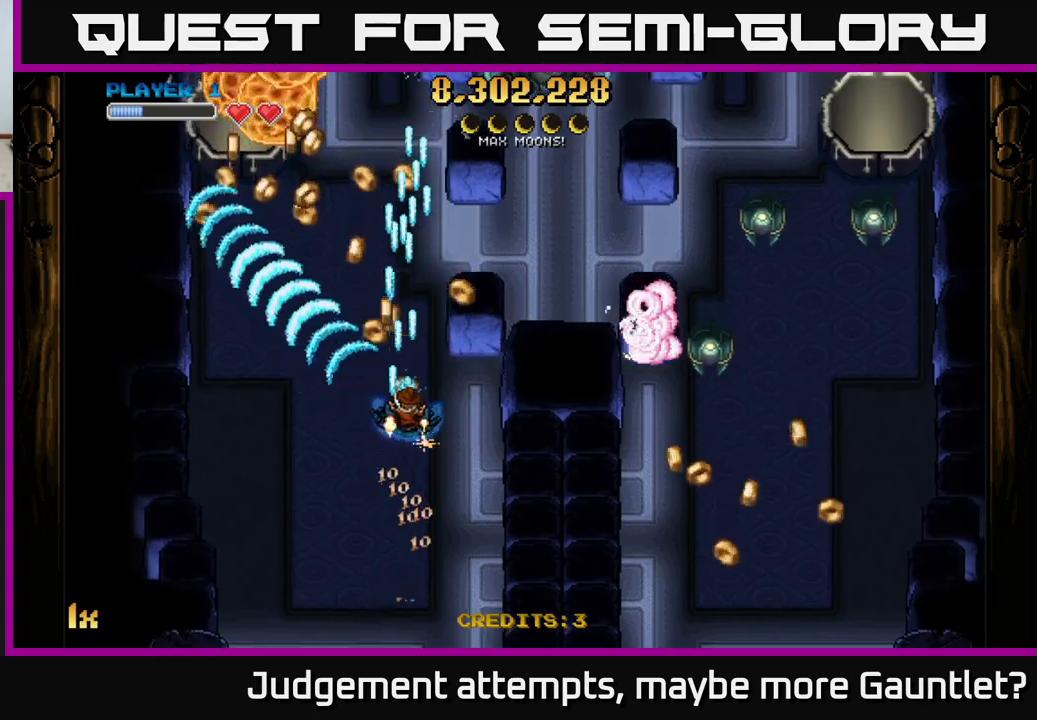
{"buttons": ["A"], "left_stick": "up-right", "events": [[267, "left_stick", "left"], [467, "left_stick", "up-right"]]}
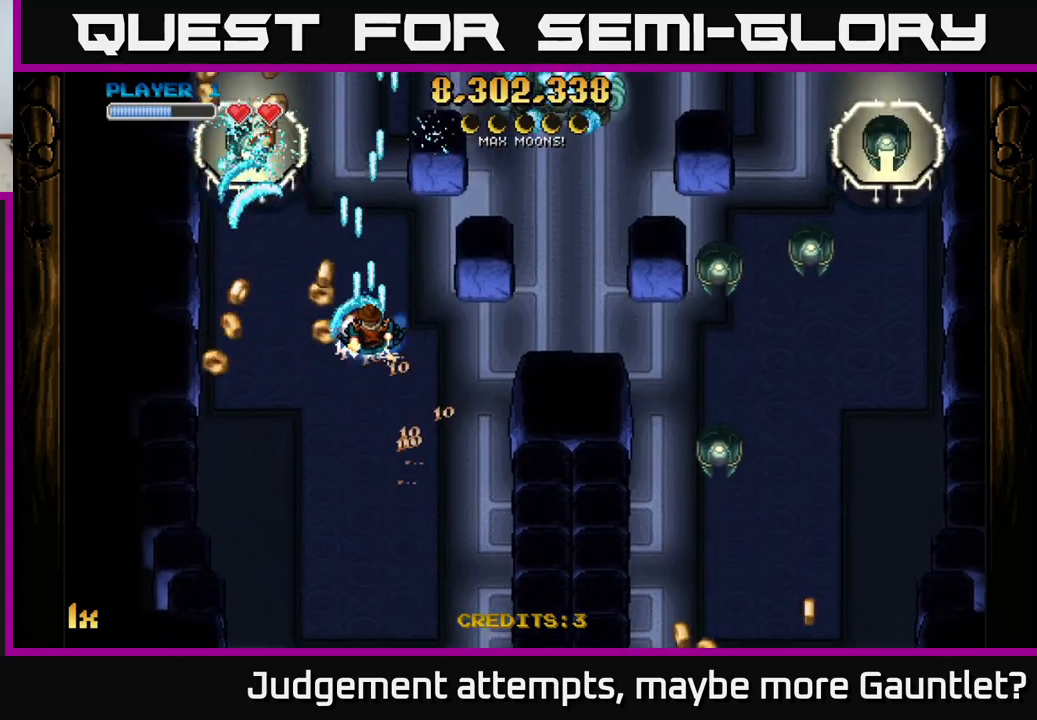
{"buttons": ["A"], "left_stick": "down-left", "events": [[33, "left_stick", "up-left"], [100, "left_stick", "down-left"]]}